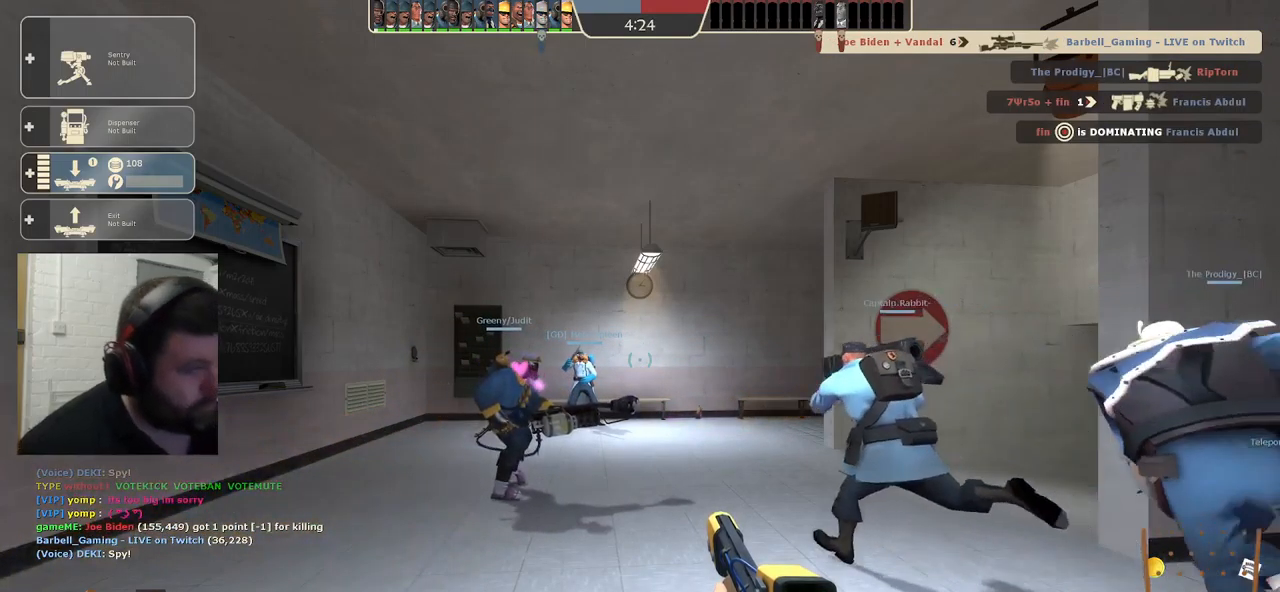
Gameplay with a controller (PlayStation layout); each line is a JSON object with the inputs held at the frame after it. "events" lists button and stick changes between this image and that frame as [ms after this image, input, new state], when the widget could be followed in between.
{"buttons": [], "left_stick": "up", "right_stick": "right", "events": [[184, "left_stick", "up"], [500, "right_stick", "right"]]}
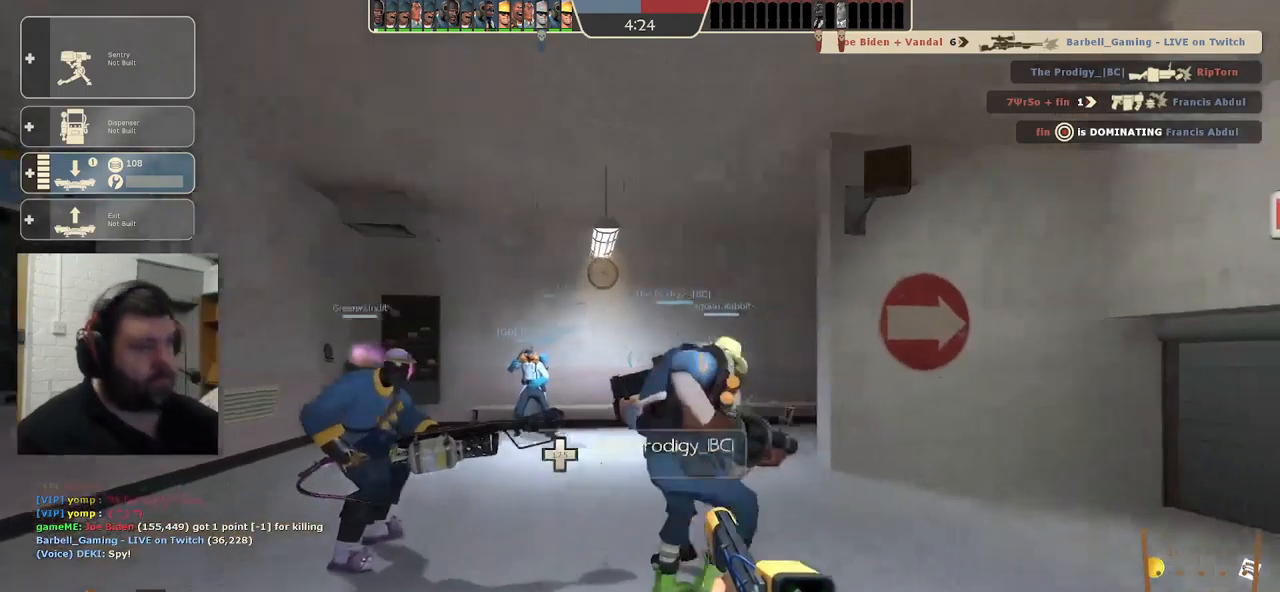
{"buttons": [], "left_stick": "up", "right_stick": "center", "events": [[150, "right_stick", "center"], [334, "right_stick", "right"], [484, "right_stick", "center"]]}
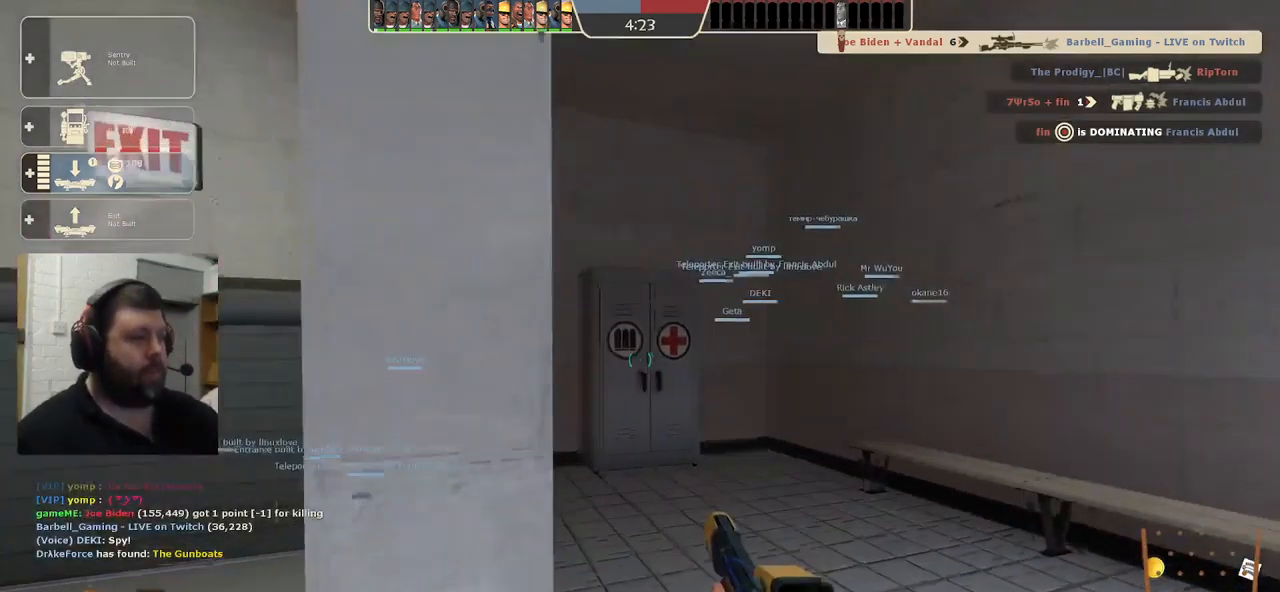
{"buttons": [], "left_stick": "up-left", "right_stick": "center", "events": [[117, "left_stick", "up-left"]]}
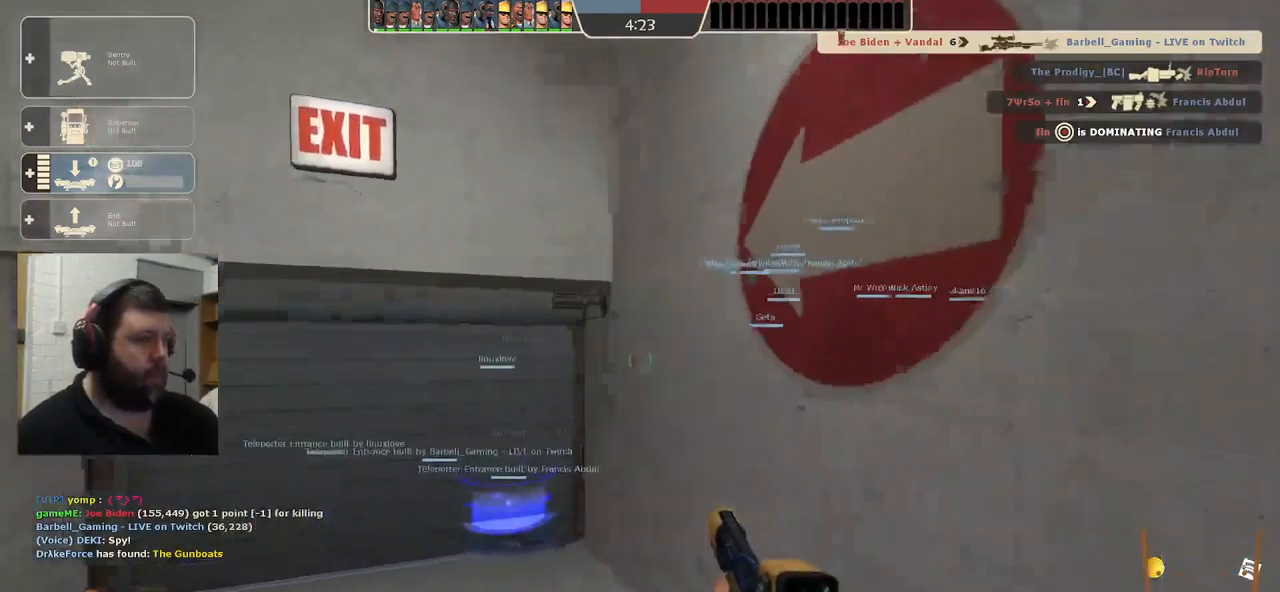
{"buttons": [], "left_stick": "up", "right_stick": "center", "events": [[200, "left_stick", "up"]]}
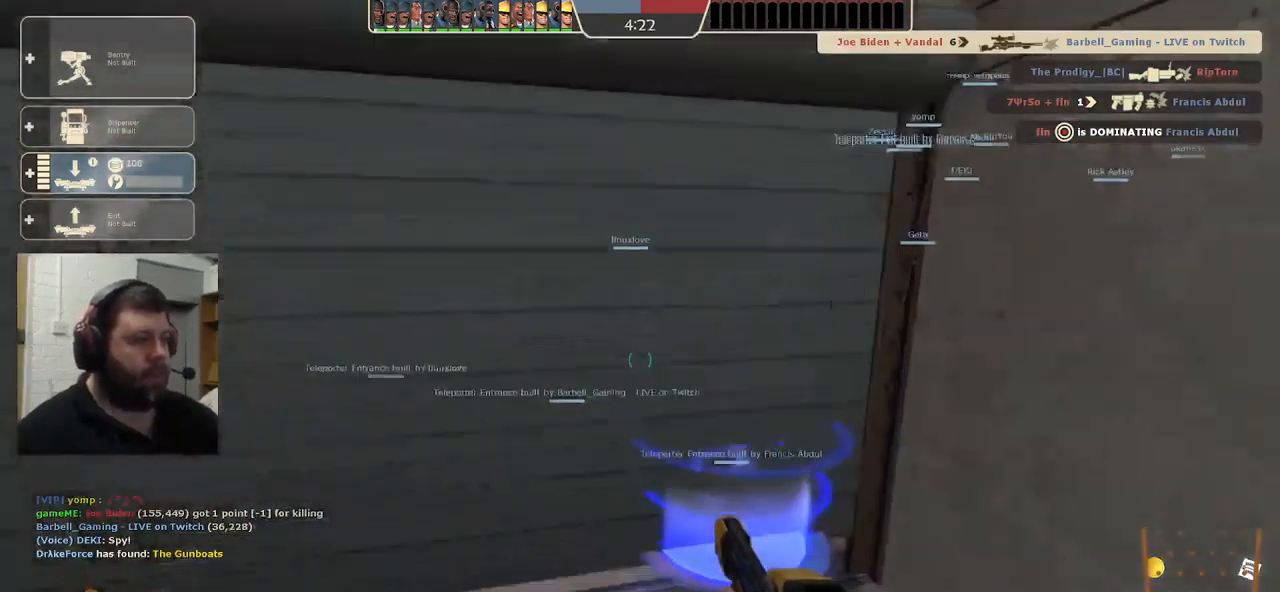
{"buttons": [], "left_stick": "center", "right_stick": "center", "events": [[150, "left_stick", "center"]]}
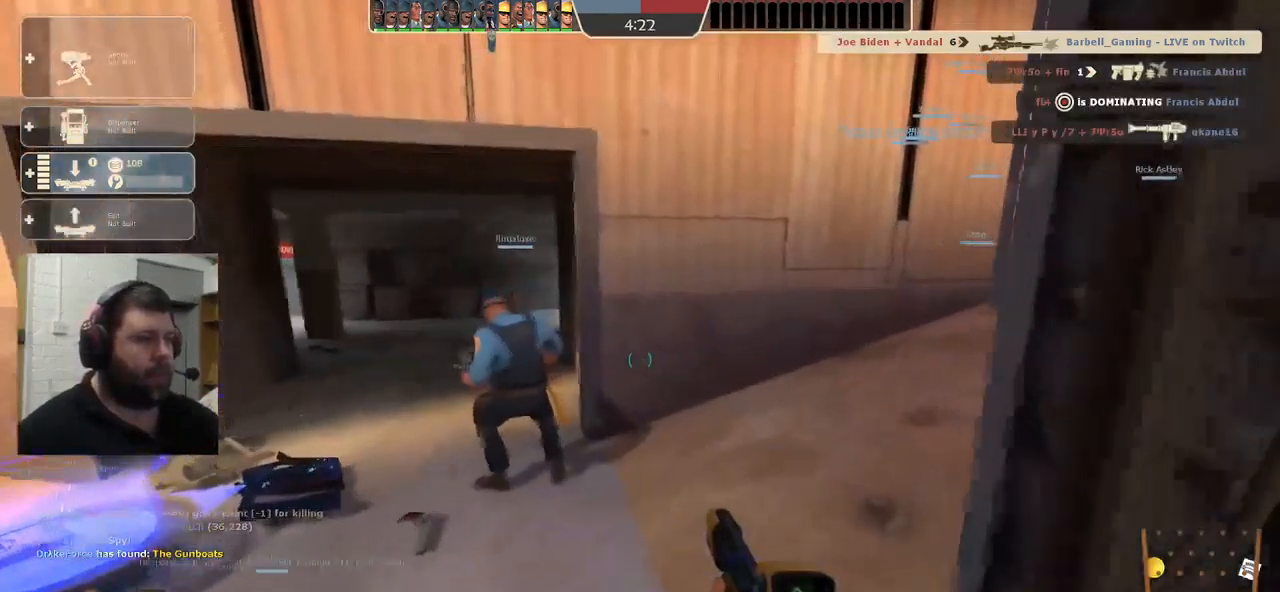
{"buttons": [], "left_stick": "center", "right_stick": "center", "events": []}
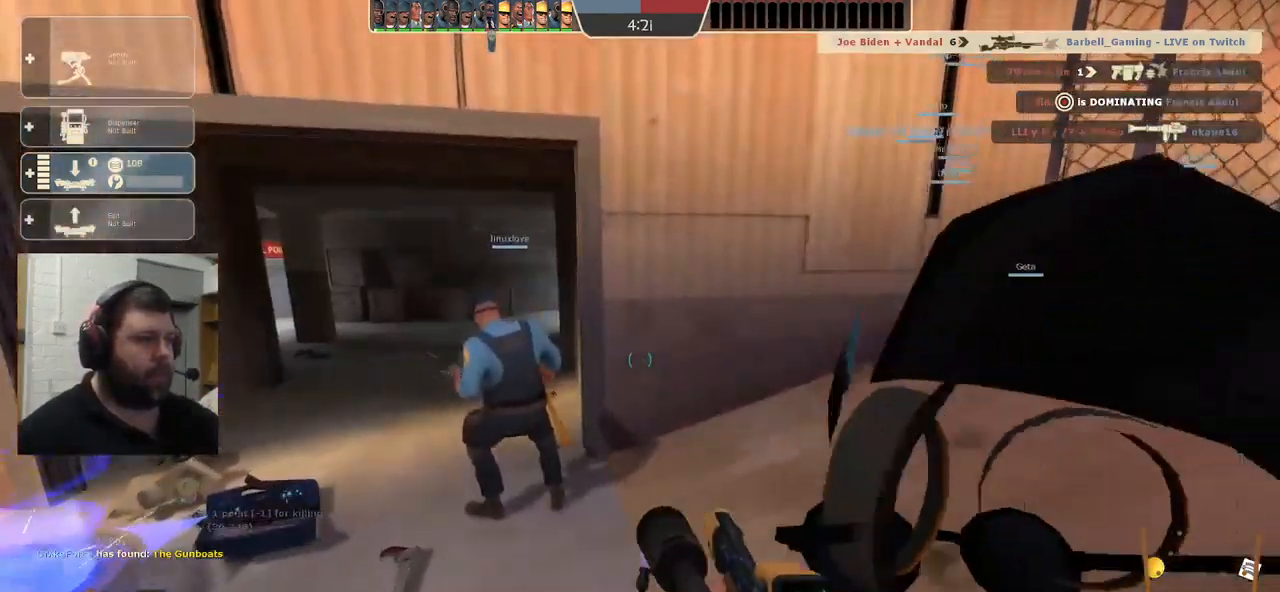
{"buttons": [], "left_stick": "center", "right_stick": "center", "events": []}
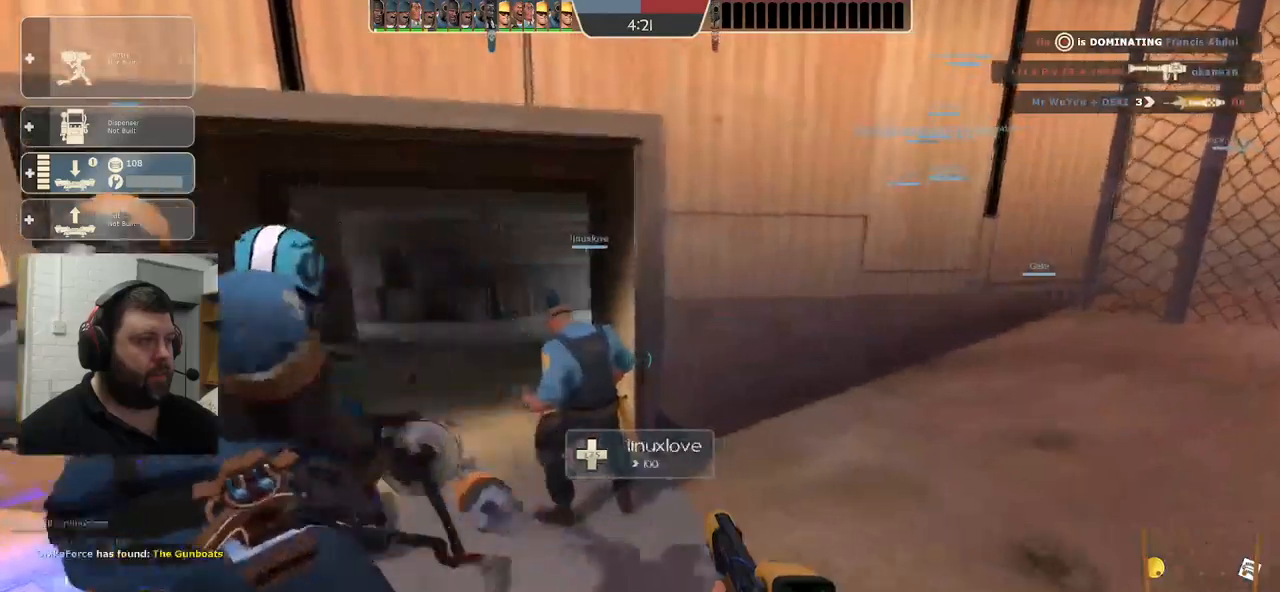
{"buttons": [], "left_stick": "center", "right_stick": "center", "events": []}
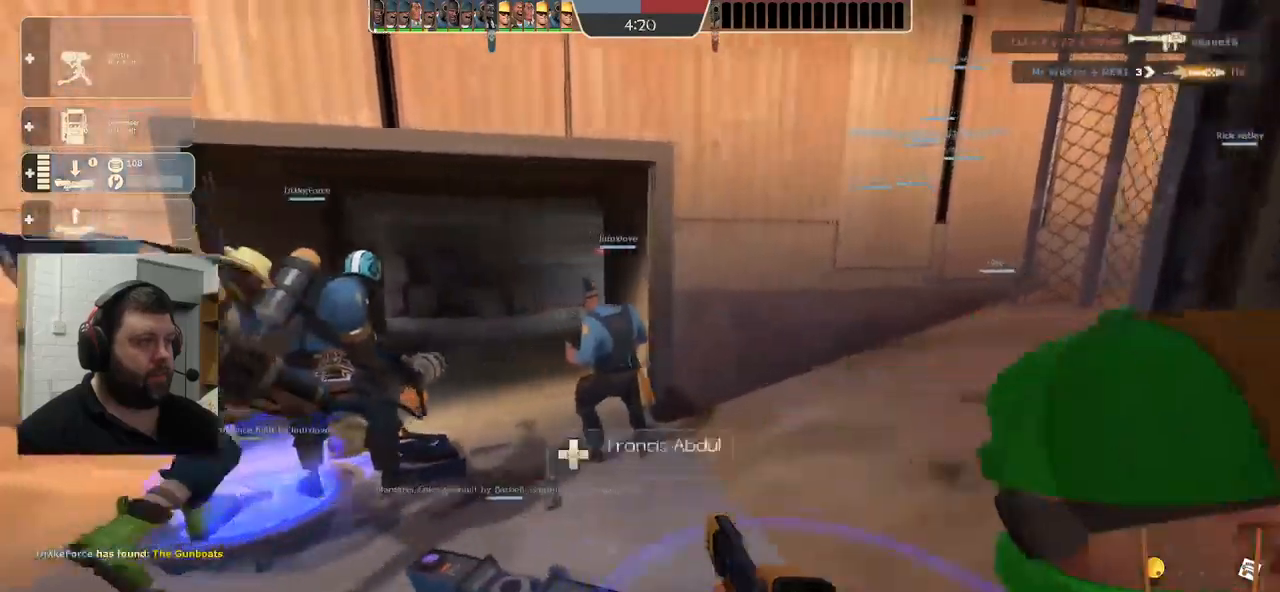
{"buttons": [], "left_stick": "center", "right_stick": "up", "events": [[250, "right_stick", "up"]]}
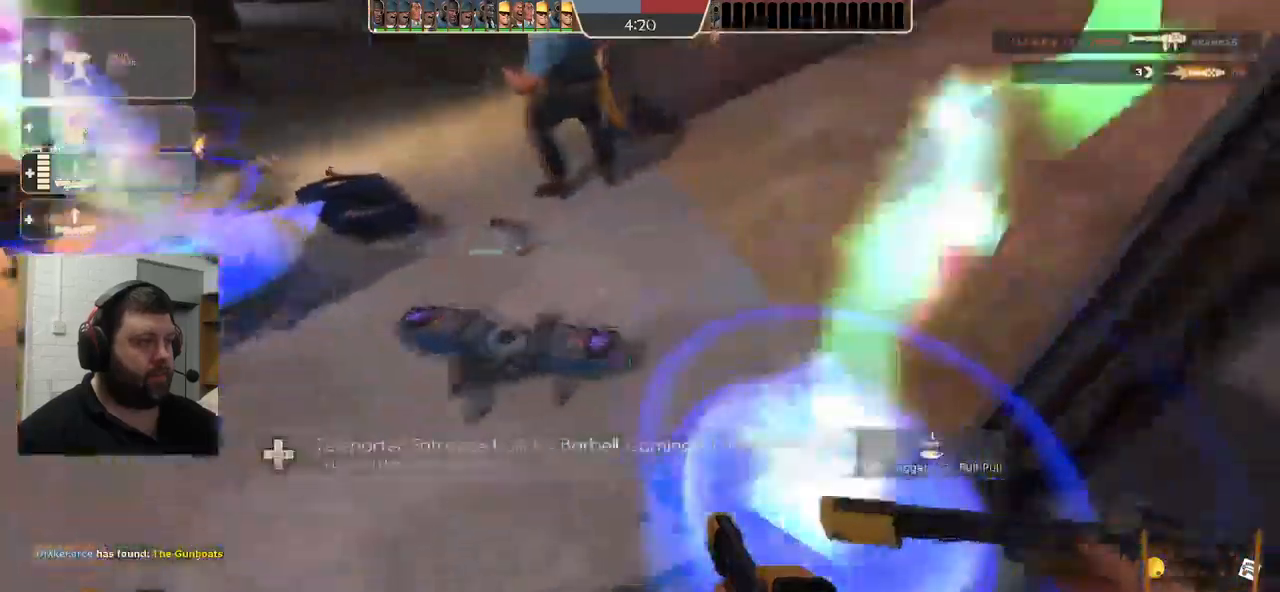
{"buttons": [], "left_stick": "up-left", "right_stick": "center", "events": [[83, "right_stick", "center"], [316, "left_stick", "up-left"]]}
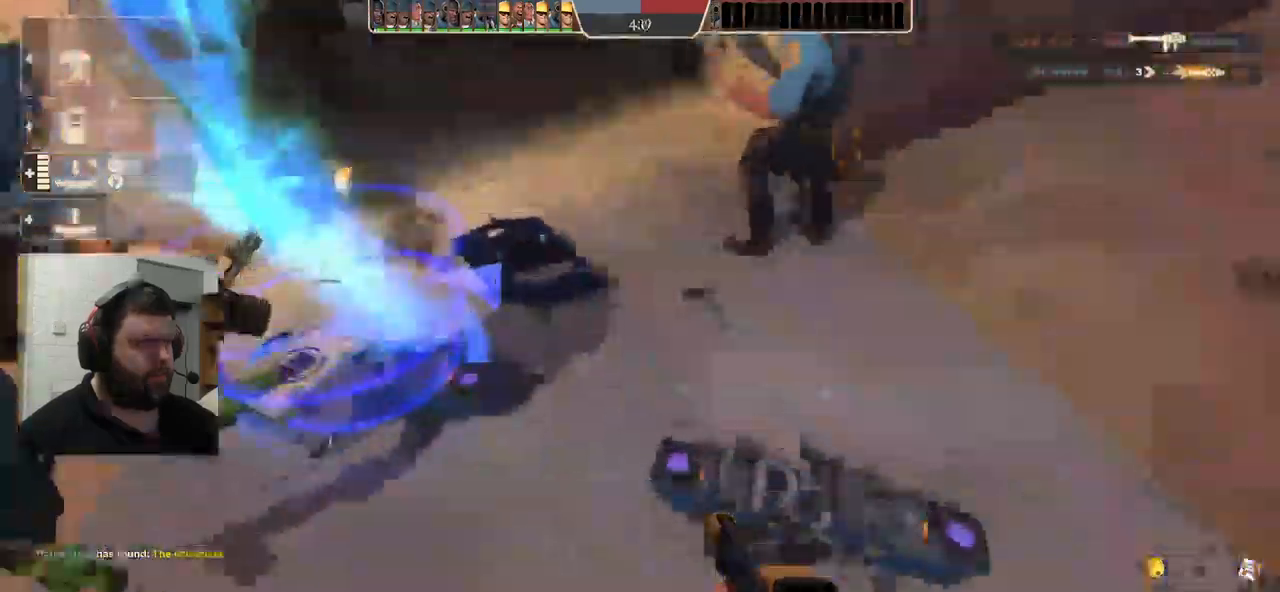
{"buttons": [], "left_stick": "center", "right_stick": "center", "events": [[233, "left_stick", "center"]]}
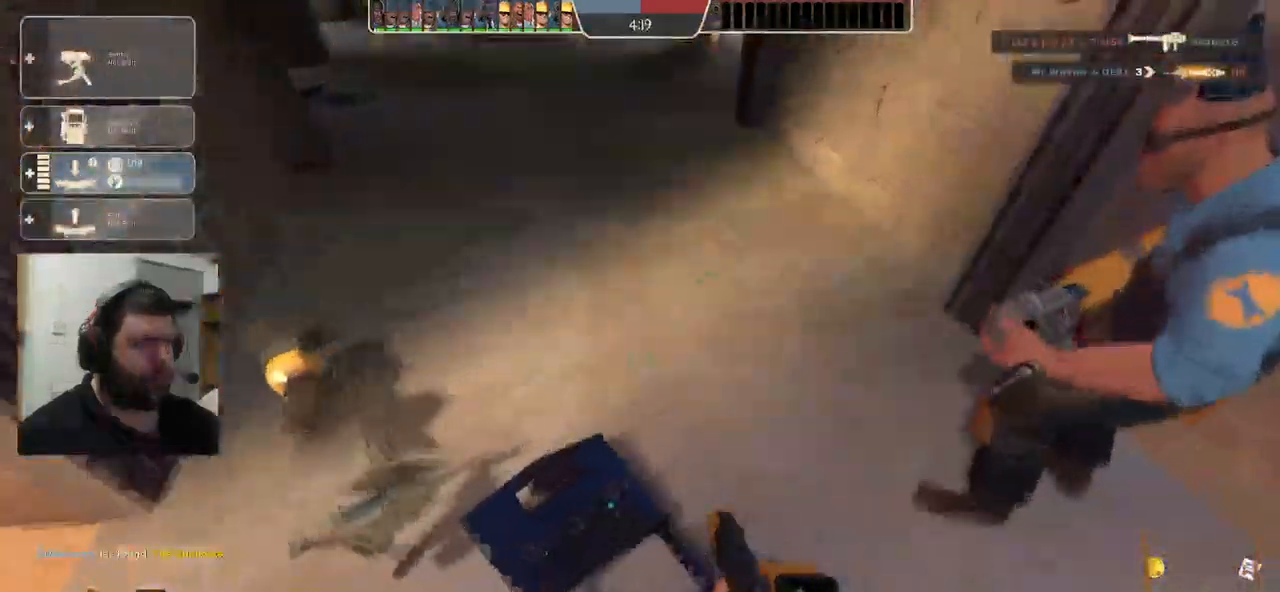
{"buttons": [], "left_stick": "center", "right_stick": "center", "events": []}
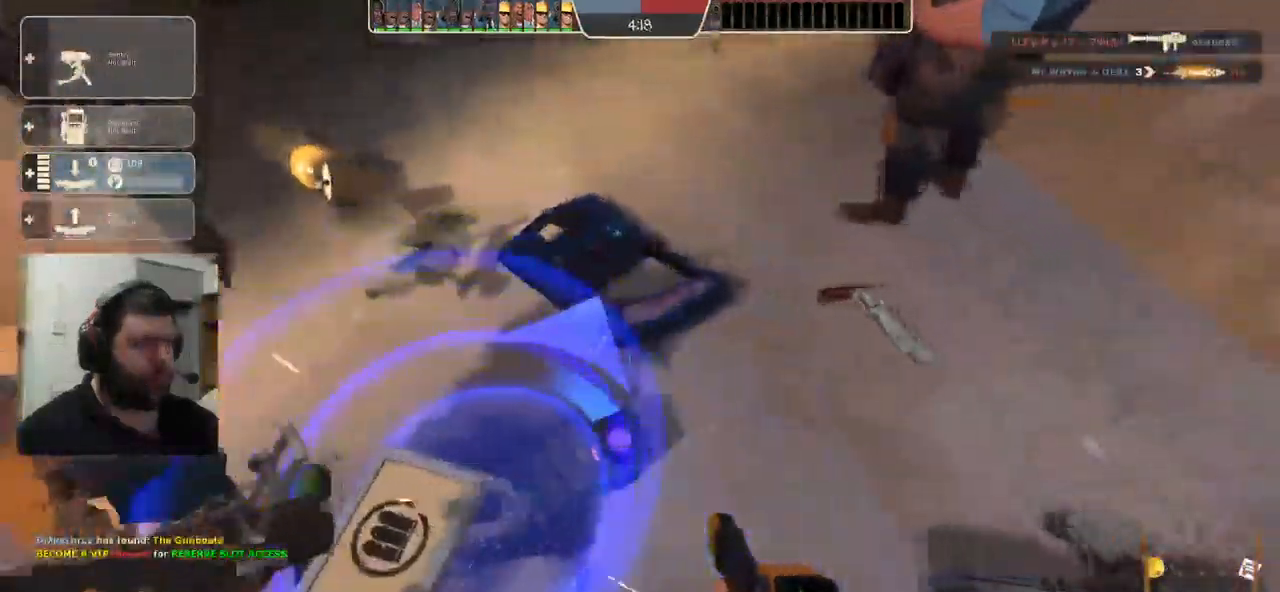
{"buttons": [], "left_stick": "center", "right_stick": "center", "events": []}
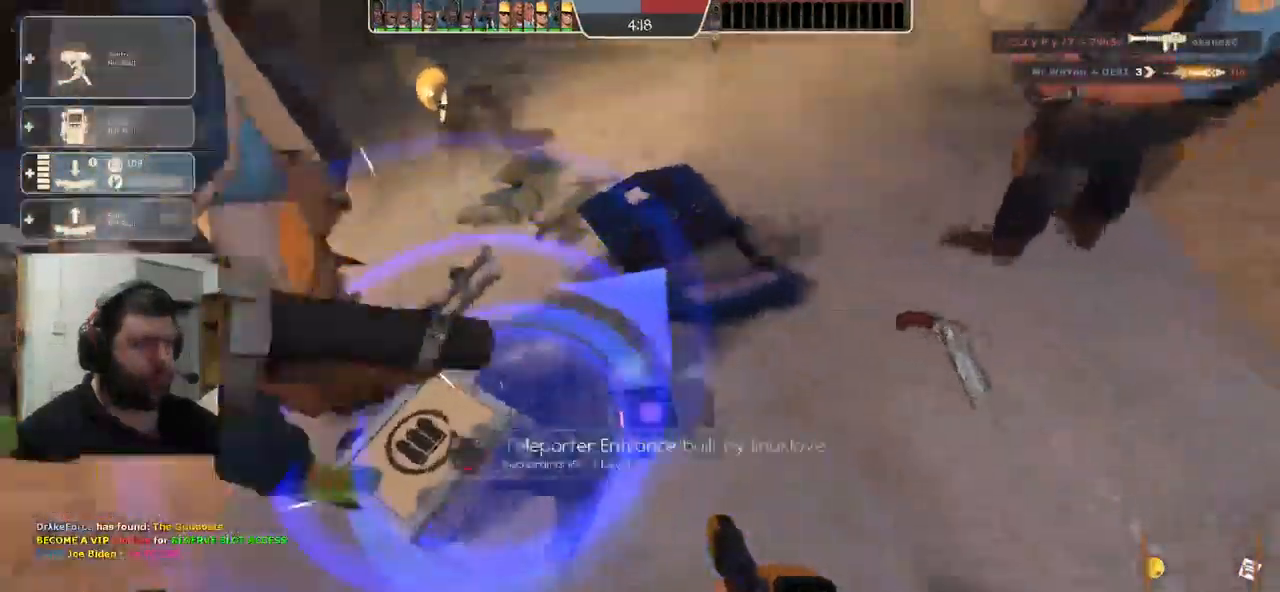
{"buttons": ["R2"], "left_stick": "center", "right_stick": "center", "events": [[16, "right_stick", "left"], [83, "DPAD_DOWN", "down"], [200, "DPAD_DOWN", "up"], [283, "R2", "down"], [316, "right_stick", "center"]]}
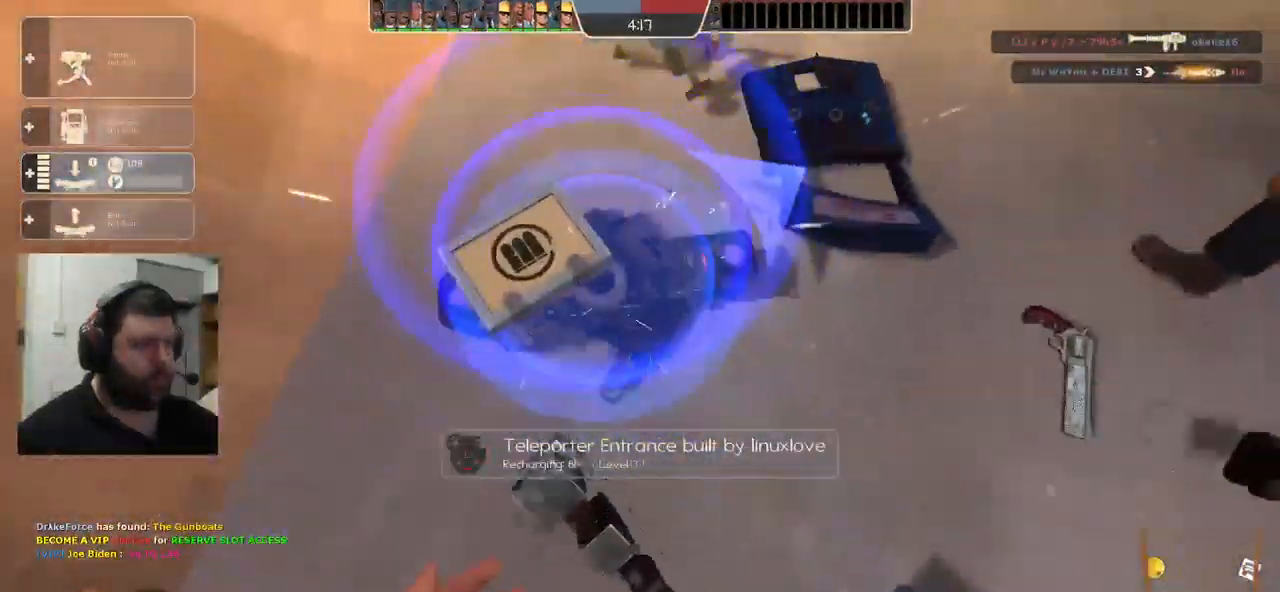
{"buttons": ["R2"], "left_stick": "center", "right_stick": "center", "events": []}
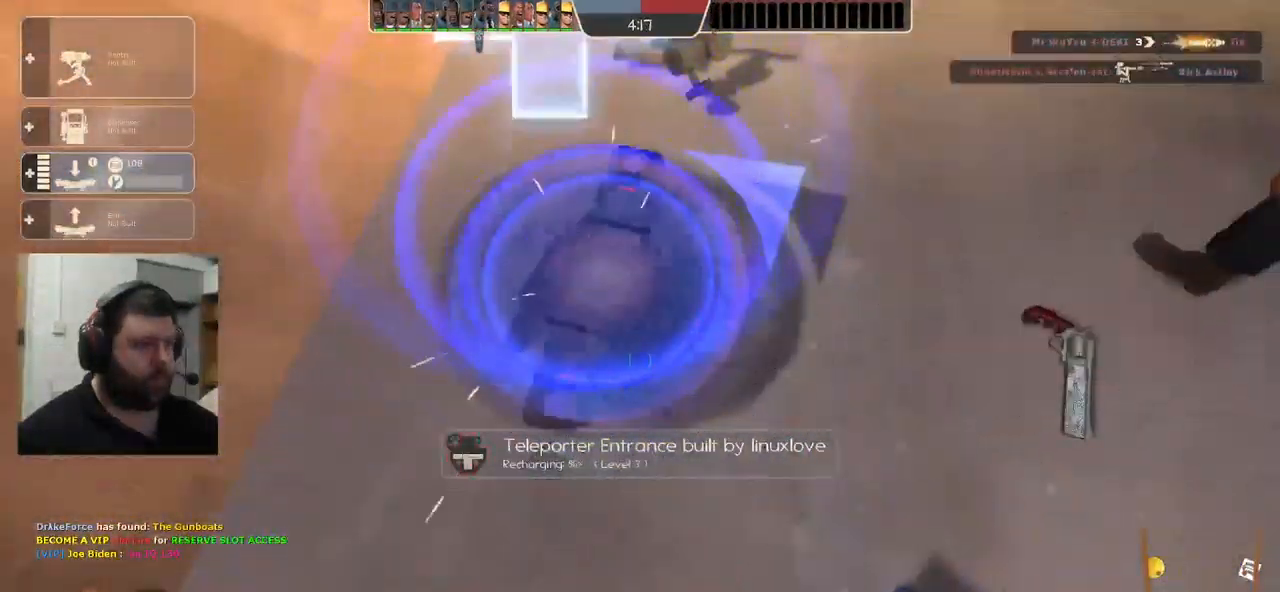
{"buttons": ["R2"], "left_stick": "center", "right_stick": "center", "events": []}
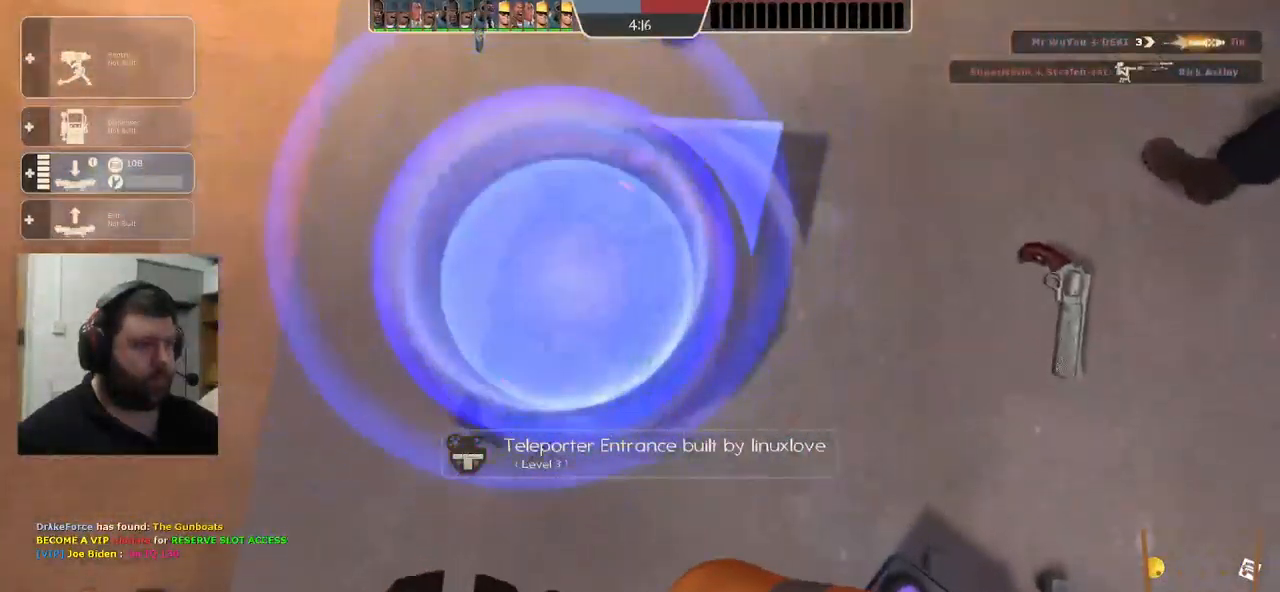
{"buttons": ["R2"], "left_stick": "center", "right_stick": "center", "events": []}
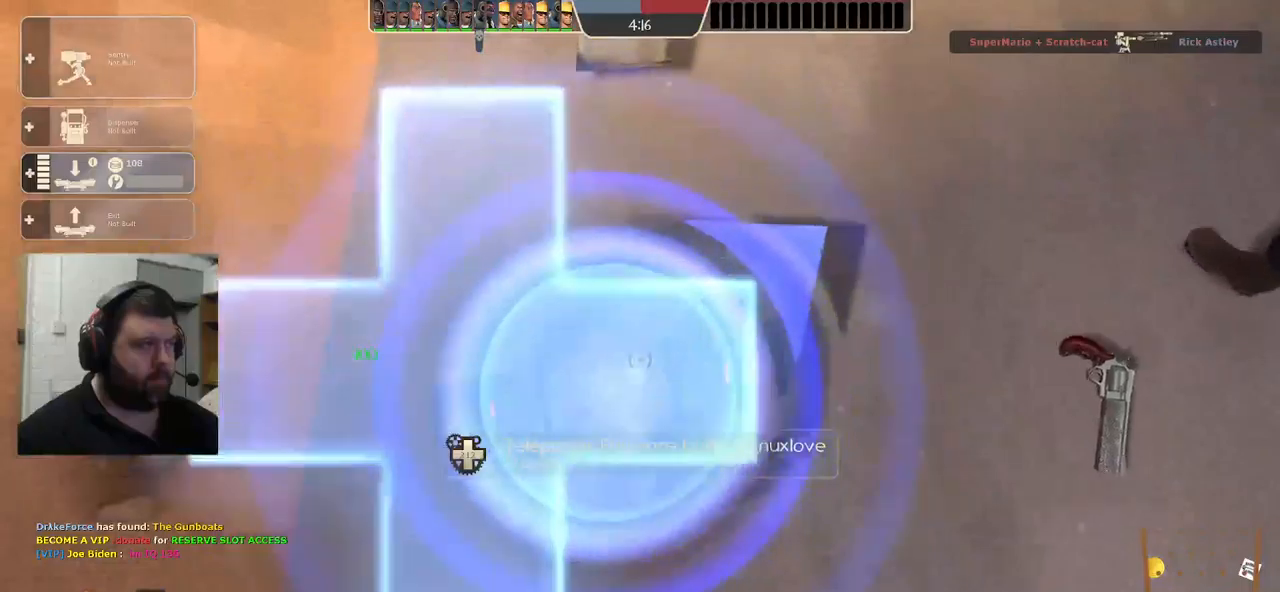
{"buttons": ["R2"], "left_stick": "center", "right_stick": "center", "events": []}
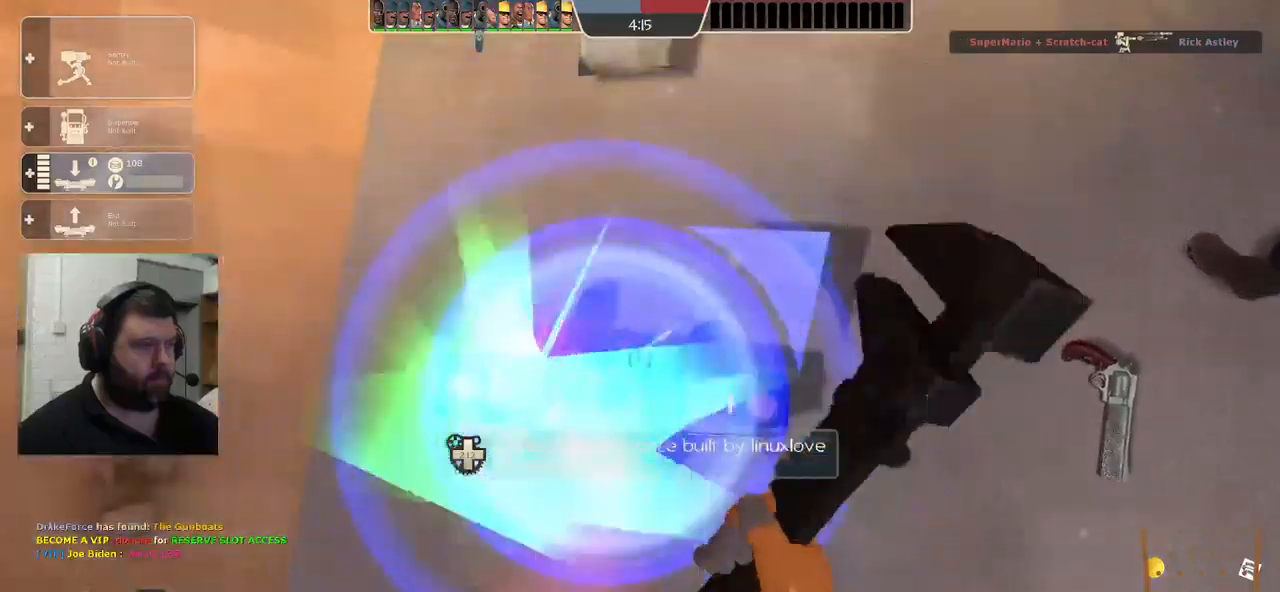
{"buttons": [], "left_stick": "center", "right_stick": "center", "events": [[317, "R2", "up"]]}
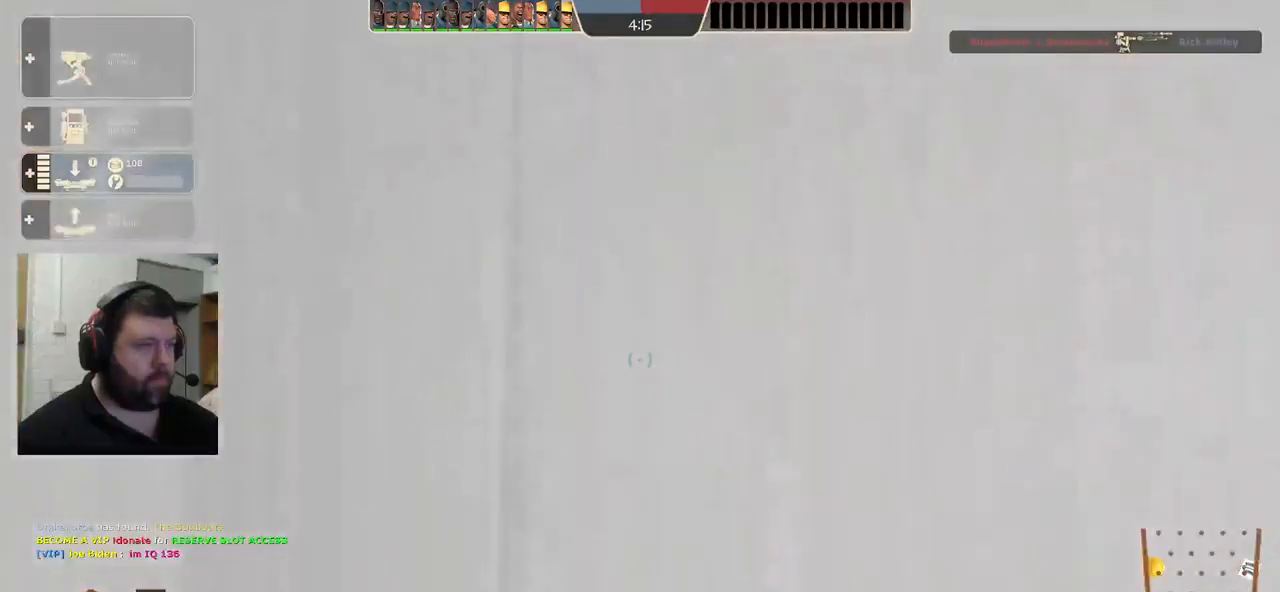
{"buttons": [], "left_stick": "center", "right_stick": "center", "events": [[133, "right_stick", "left"], [367, "right_stick", "center"]]}
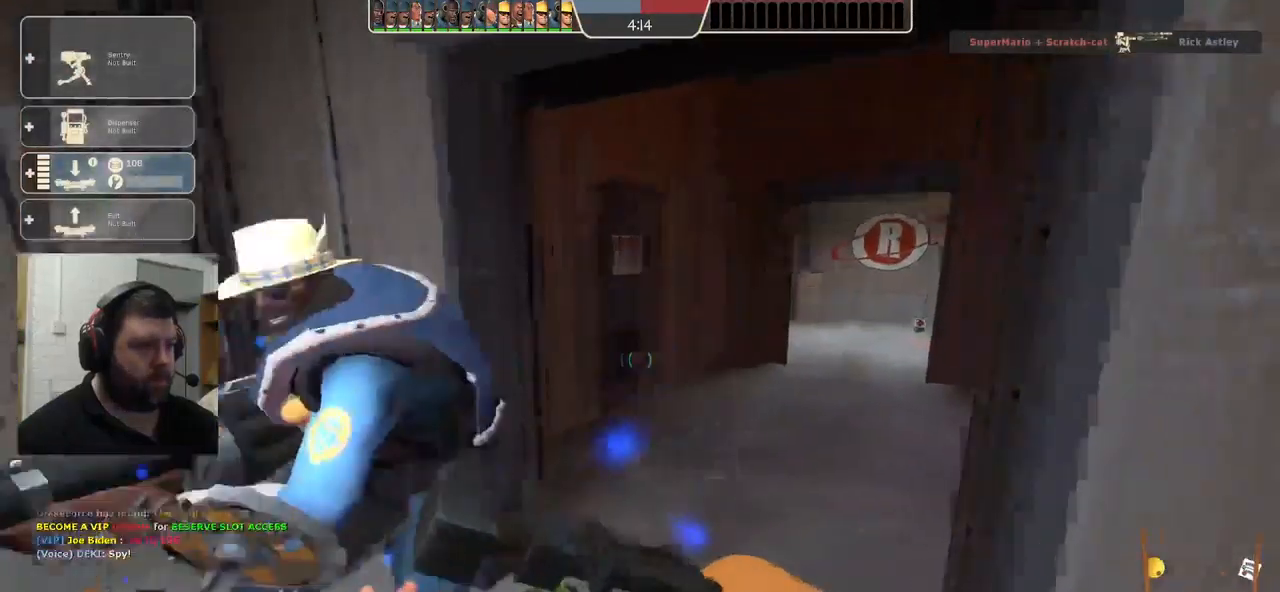
{"buttons": [], "left_stick": "center", "right_stick": "center", "events": [[17, "right_stick", "left"], [117, "left_stick", "up"], [400, "R1", "down"], [400, "right_stick", "center"], [450, "R1", "up"], [450, "left_stick", "center"]]}
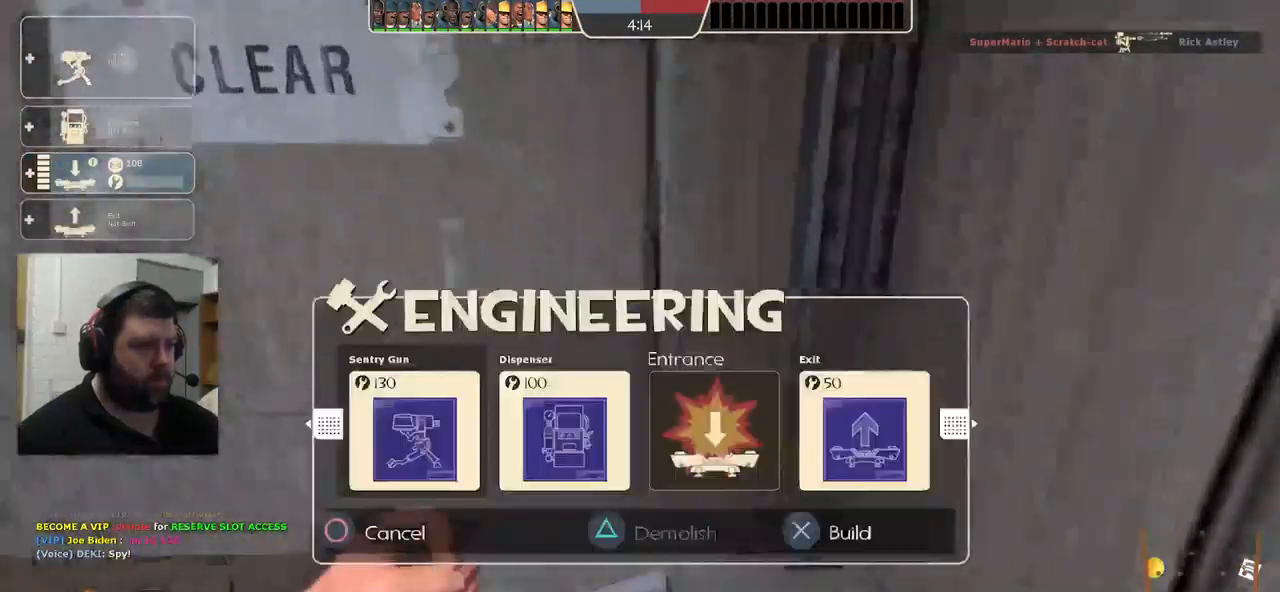
{"buttons": [], "left_stick": "up", "right_stick": "center", "events": [[33, "R1", "down"], [50, "right_stick", "left"], [133, "R1", "up"], [167, "left_stick", "down-right"], [300, "left_stick", "center"], [383, "left_stick", "up"], [483, "right_stick", "center"]]}
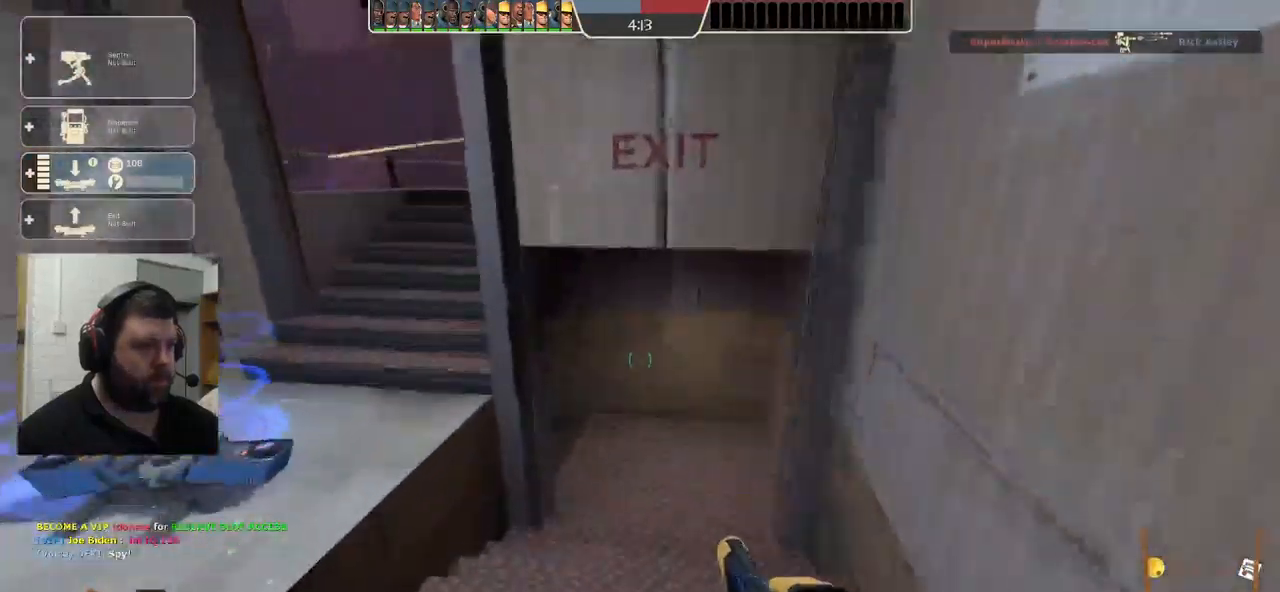
{"buttons": [], "left_stick": "up-right", "right_stick": "center", "events": [[300, "left_stick", "up-right"]]}
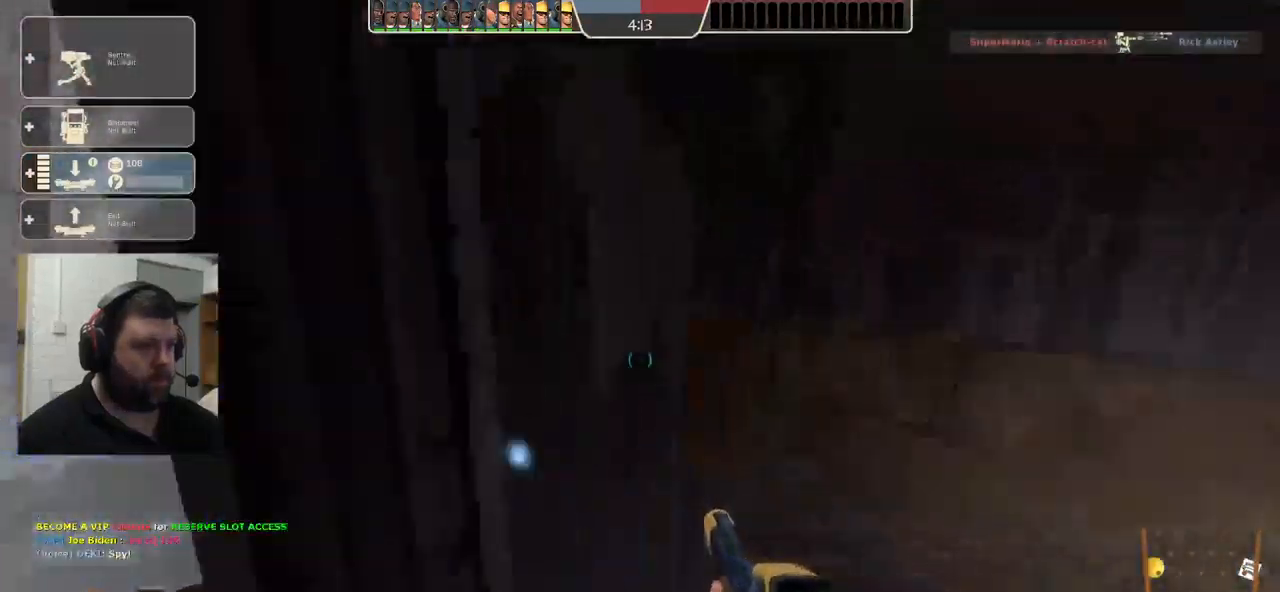
{"buttons": [], "left_stick": "up", "right_stick": "center", "events": [[17, "left_stick", "up"]]}
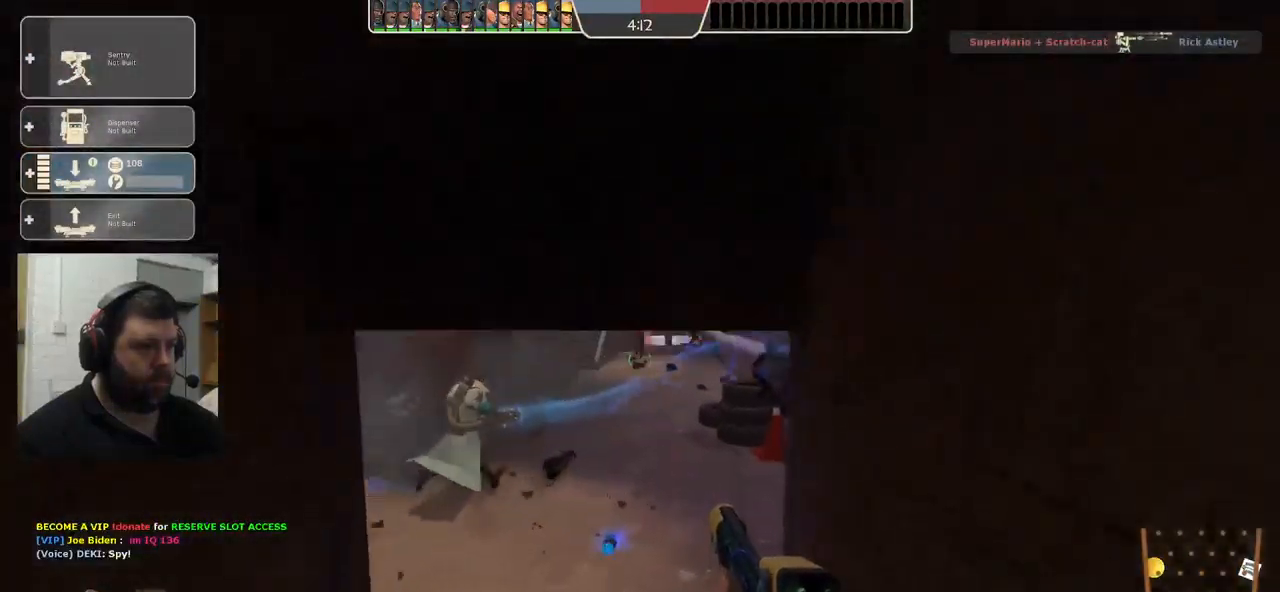
{"buttons": ["R2"], "left_stick": "up", "right_stick": "center", "events": [[483, "R2", "down"]]}
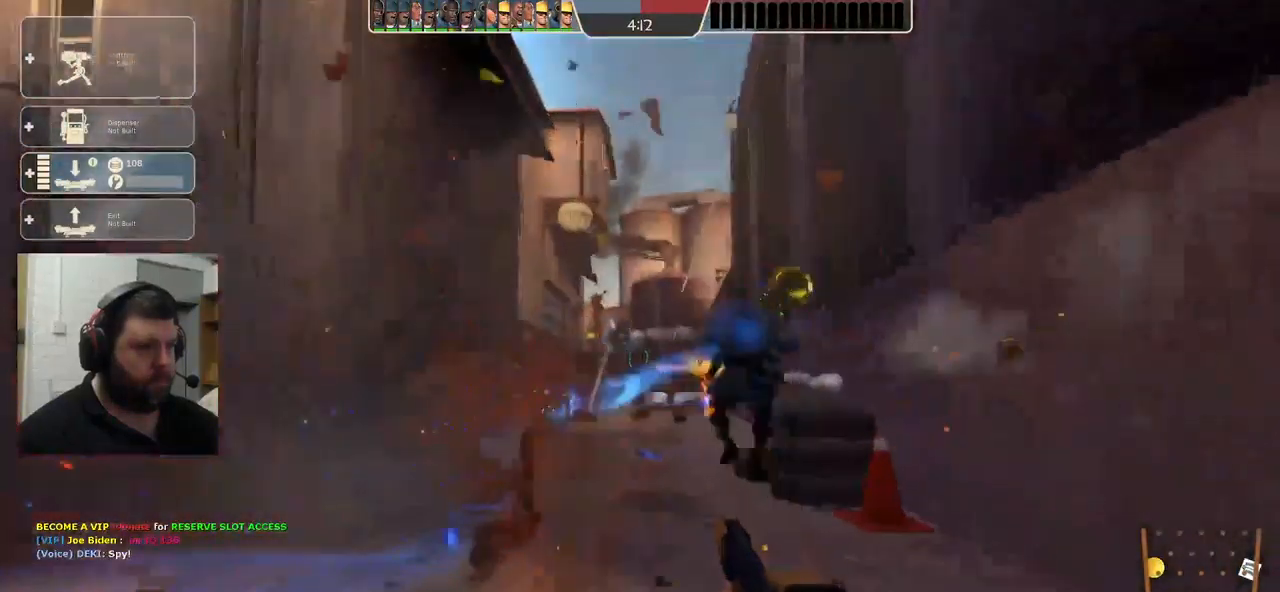
{"buttons": ["R2"], "left_stick": "up", "right_stick": "center", "events": []}
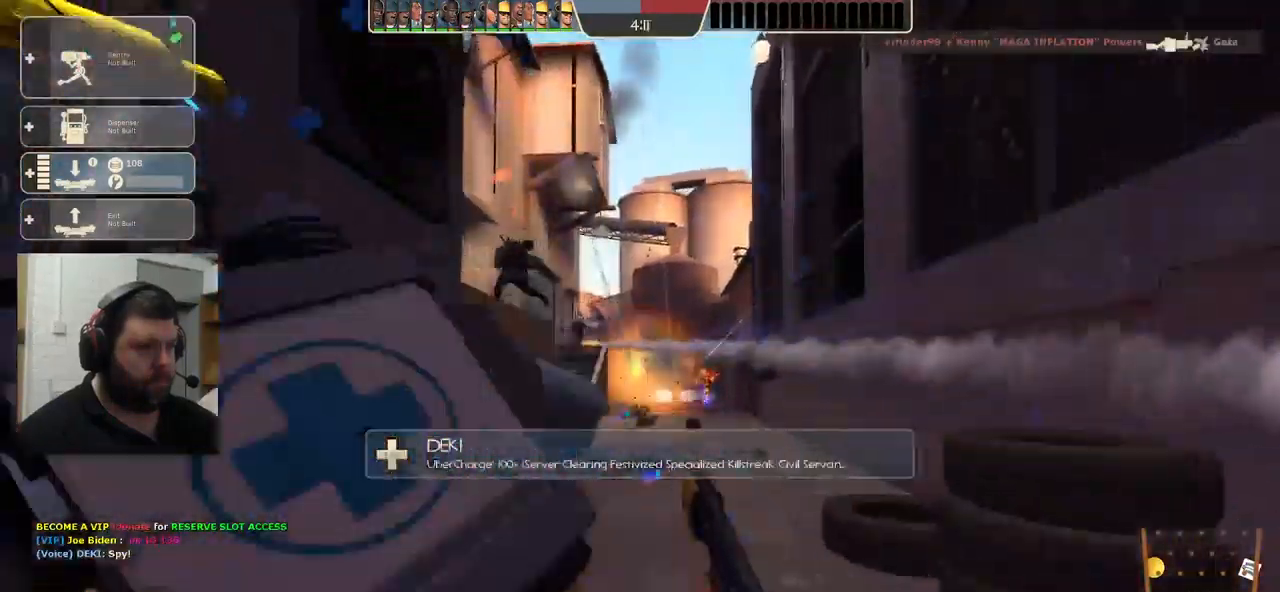
{"buttons": [], "left_stick": "up", "right_stick": "center", "events": [[33, "R2", "up"]]}
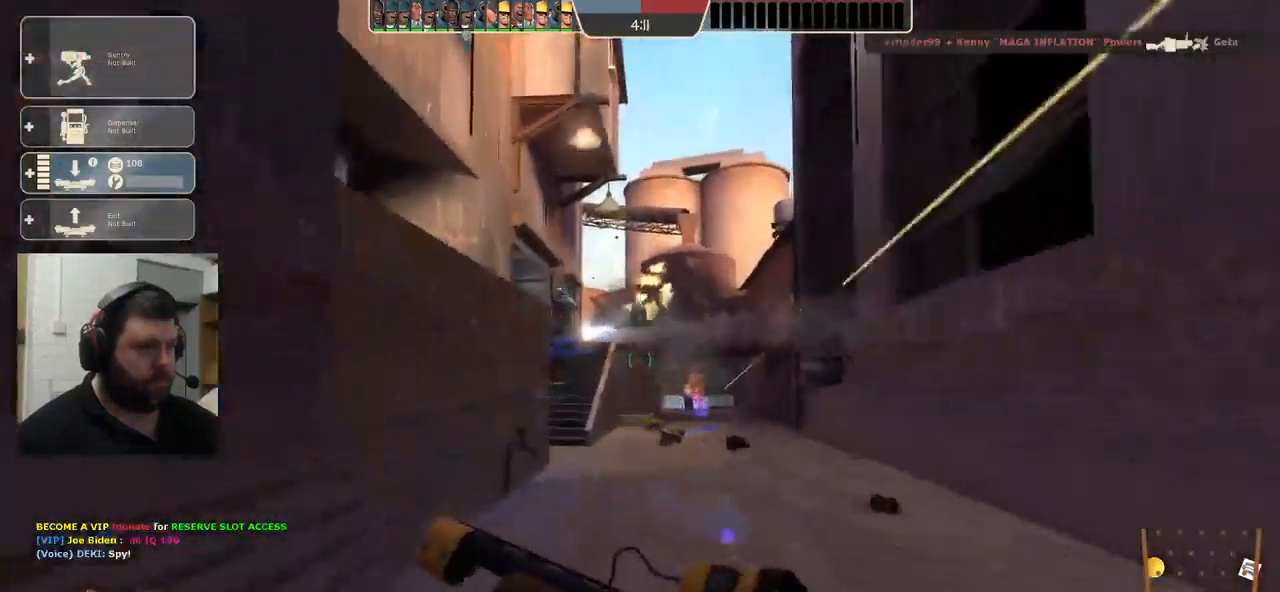
{"buttons": [], "left_stick": "up", "right_stick": "center", "events": [[250, "DPAD_LEFT", "down"], [317, "DPAD_LEFT", "up"]]}
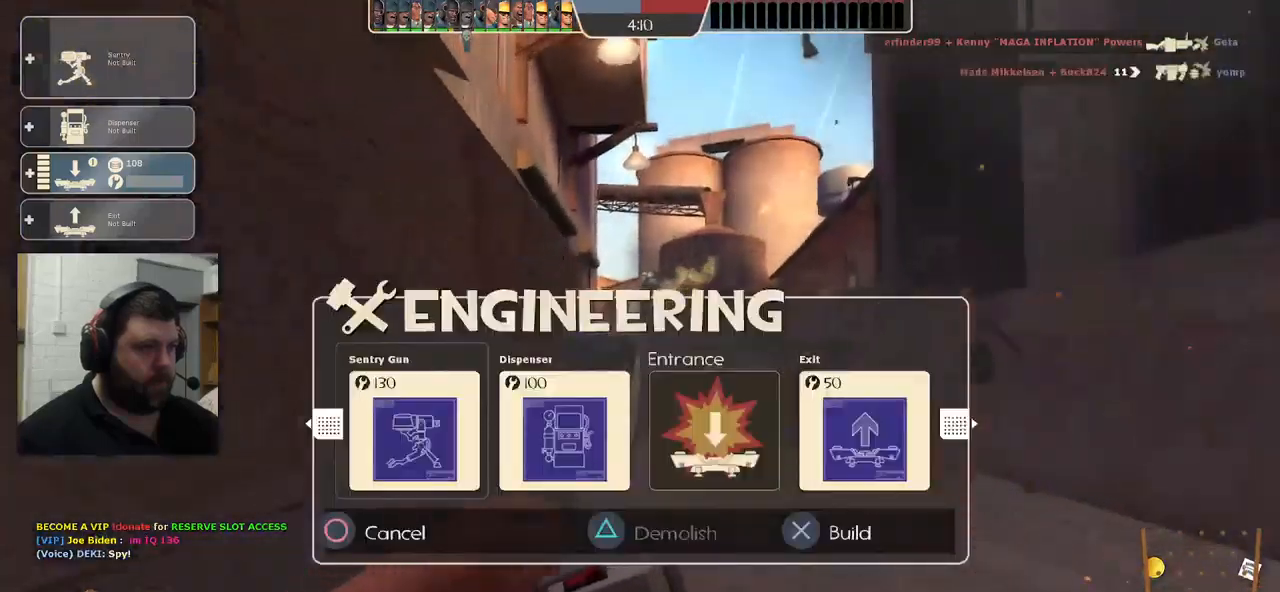
{"buttons": [], "left_stick": "up", "right_stick": "center", "events": [[134, "DPAD_RIGHT", "down"], [217, "DPAD_RIGHT", "up"], [317, "DPAD_RIGHT", "down"], [400, "DPAD_RIGHT", "up"]]}
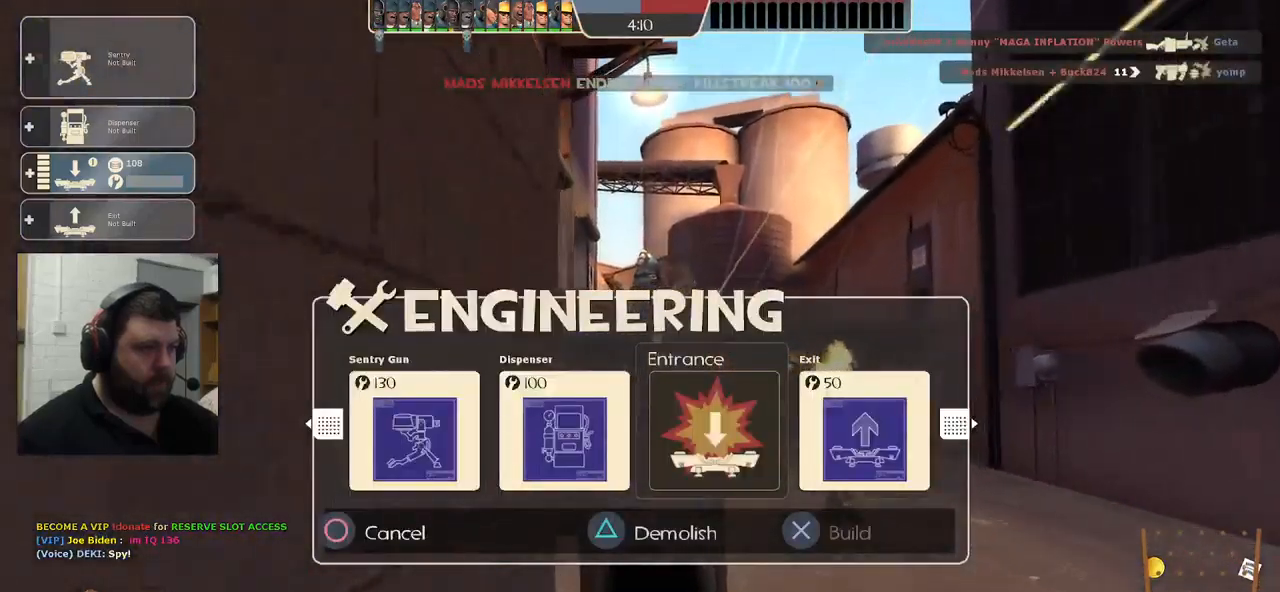
{"buttons": [], "left_stick": "up", "right_stick": "center", "events": [[17, "DPAD_RIGHT", "down"], [84, "DPAD_RIGHT", "up"], [167, "R2", "down"], [317, "R2", "up"]]}